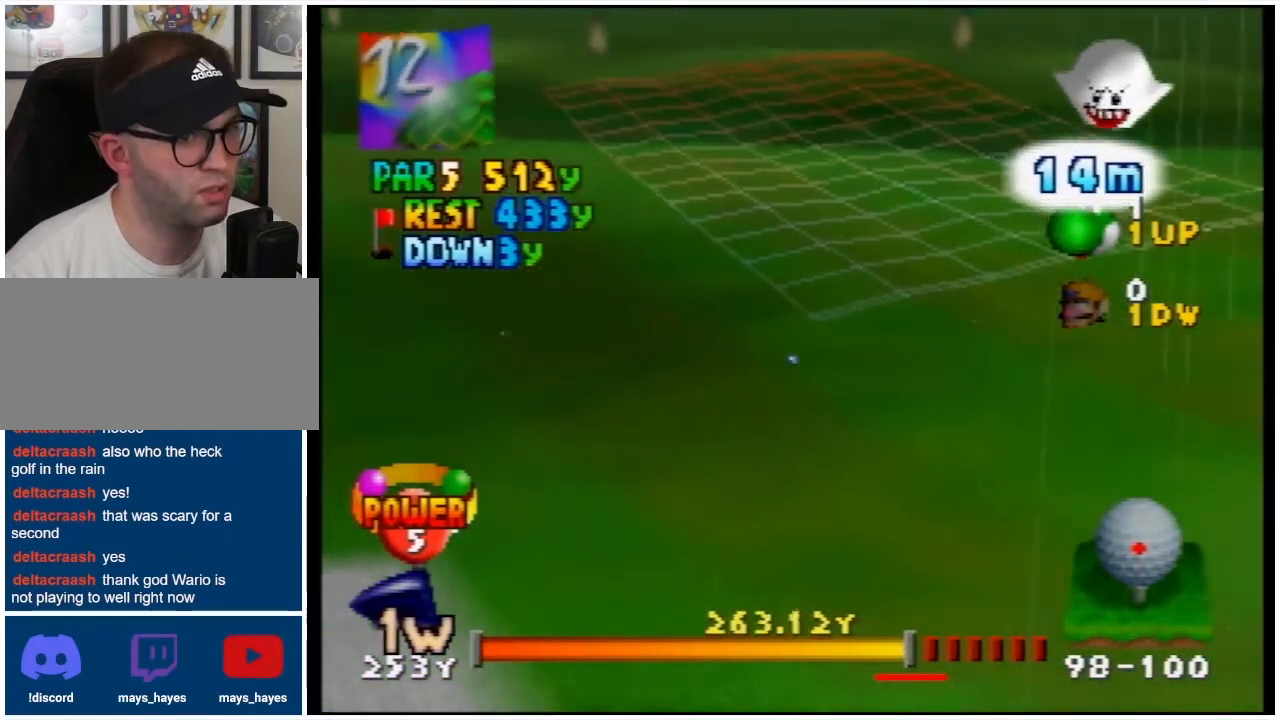
Gameplay with a controller (Nintendo layout); each line is a JSON object with the inputs held at the frame after it. "events" lists button and stick changes between this image and that frame as [ms after this image, input, new state], when the widget could be followed in between. Not read: L3 R3.
{"buttons": ["A"], "events": [[167, "A", "down"]]}
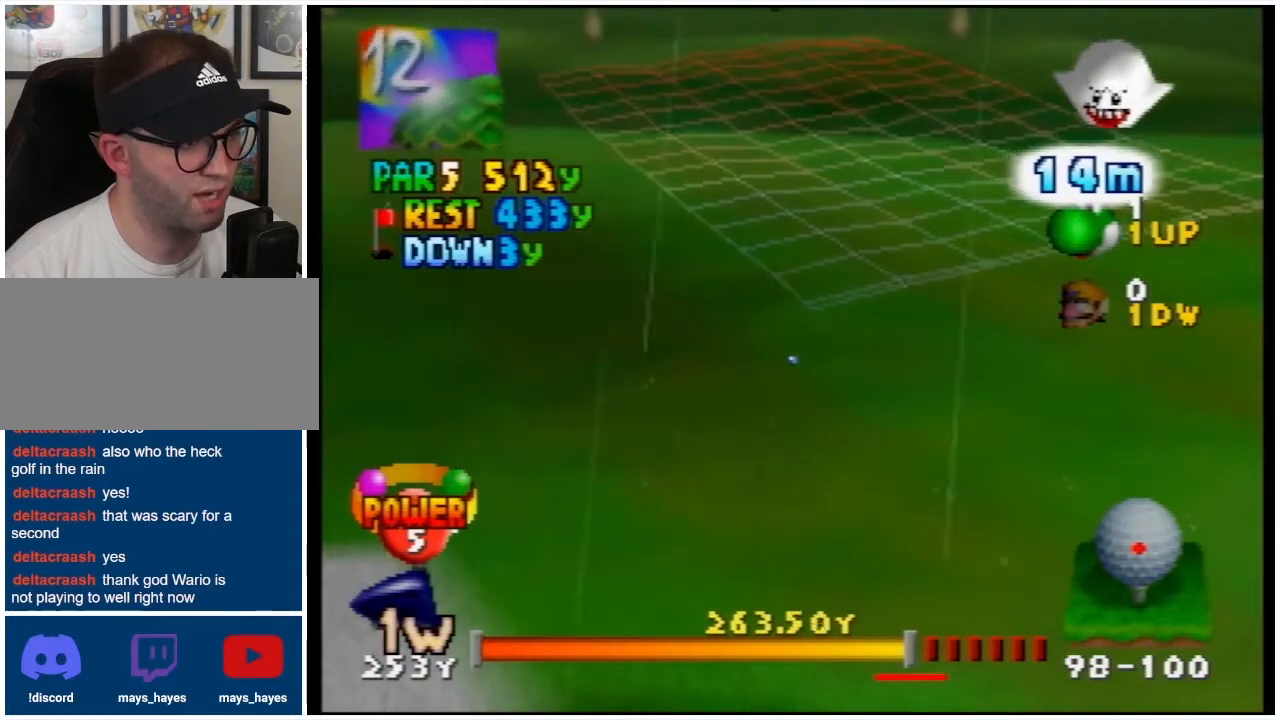
{"buttons": ["A"], "events": []}
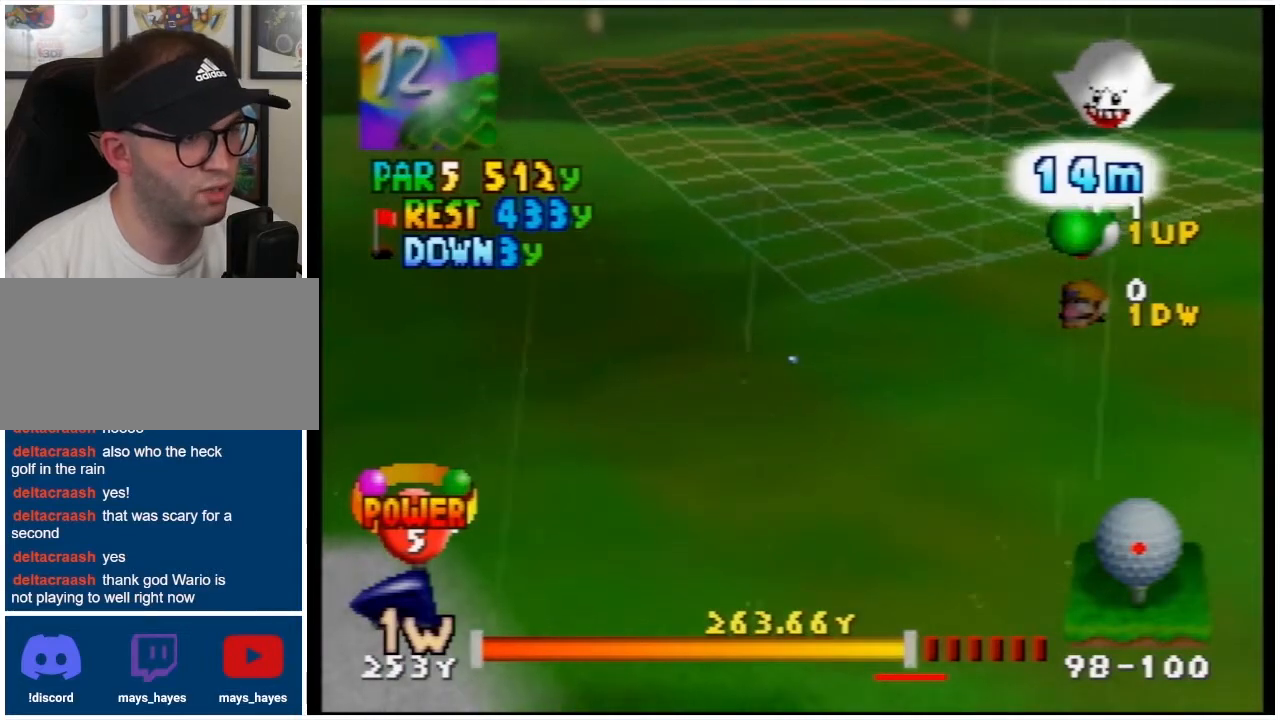
{"buttons": ["A"], "events": []}
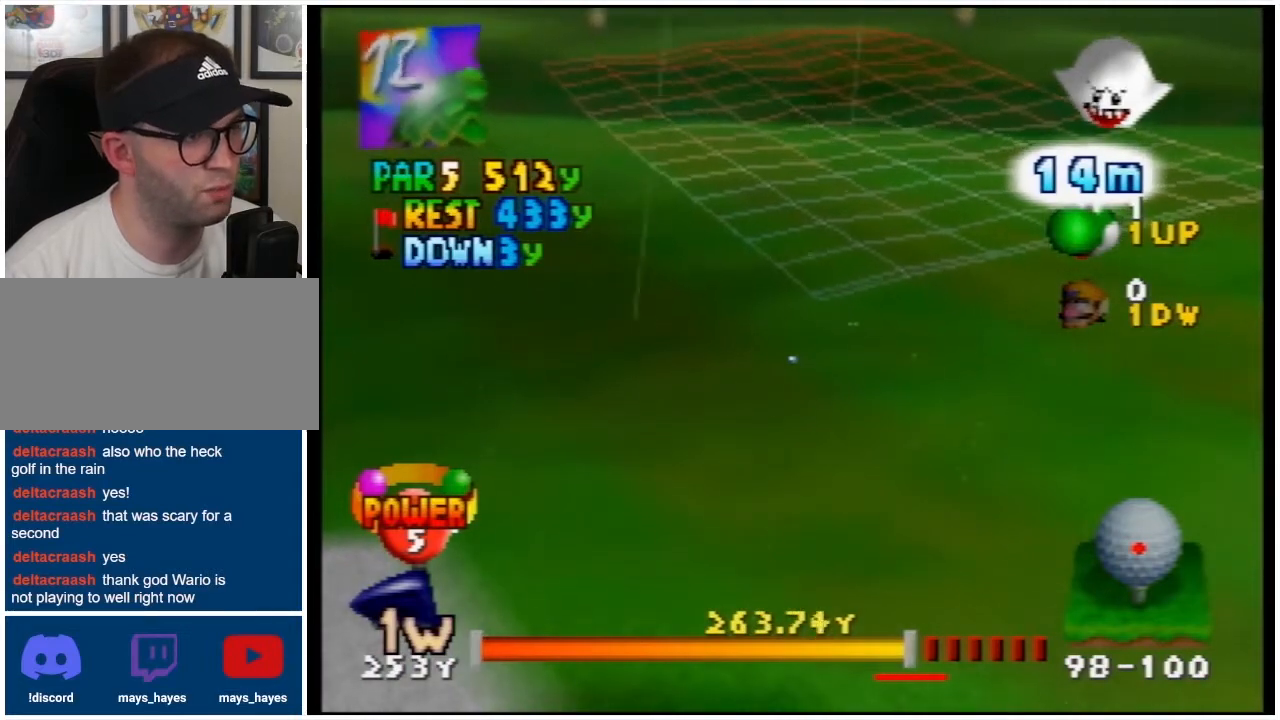
{"buttons": ["A"], "events": []}
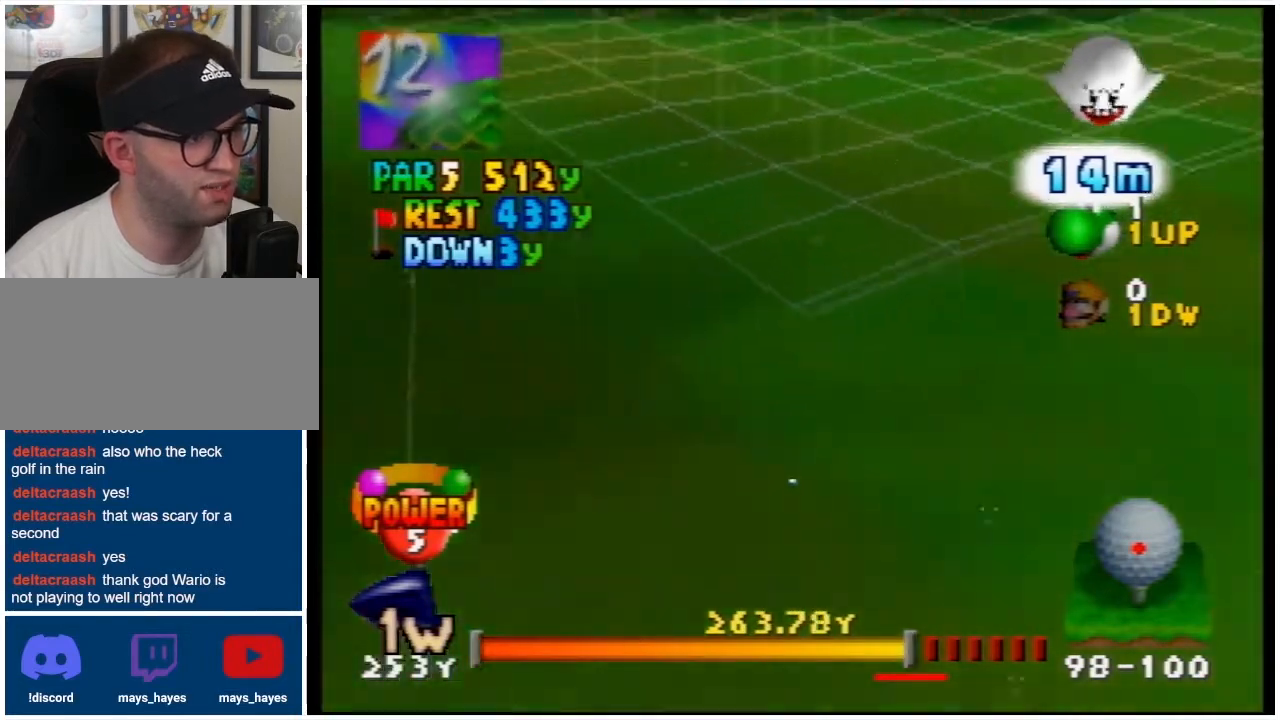
{"buttons": [], "events": [[200, "A", "up"]]}